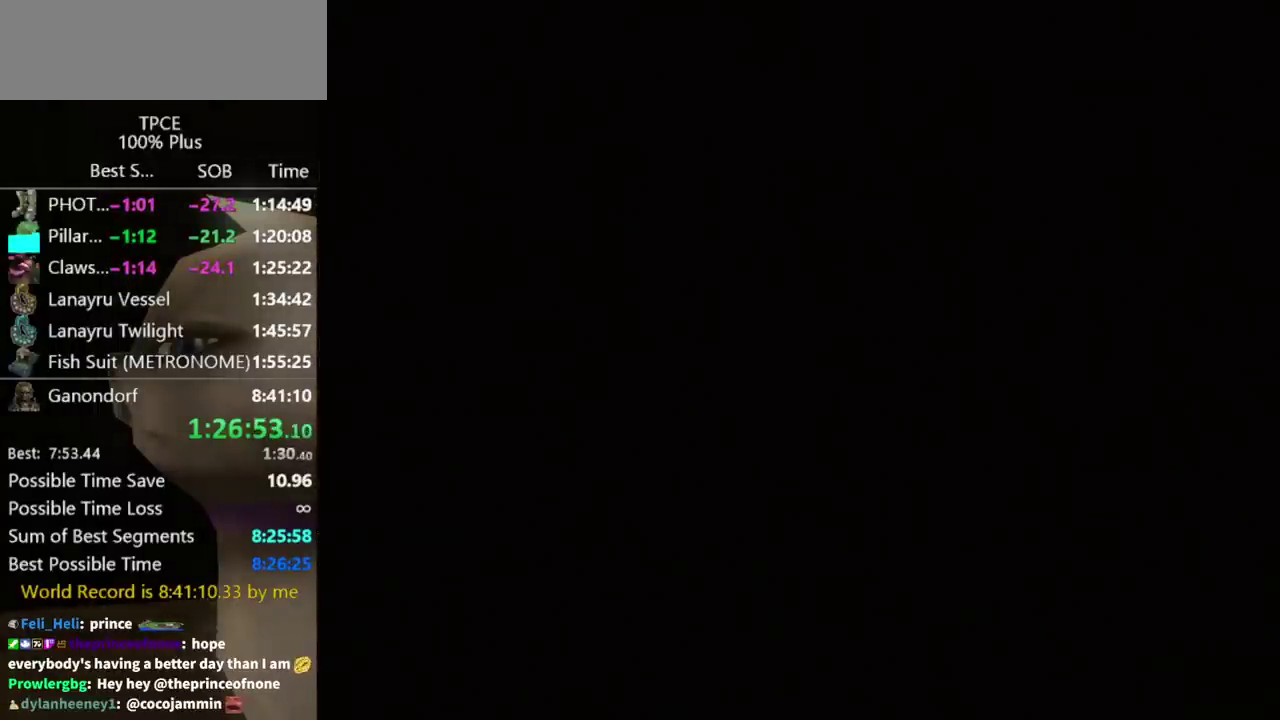
Gameplay with a controller (Nintendo layout); each line is a JSON object with the inputs held at the frame after it. "events" lists button and stick changes between this image and that frame as [ms after this image, input, new state], when the widget could be followed in between. Not read: L3 R3.
{"buttons": [], "left_stick": "center", "right_stick": "center", "events": [[33, "A", "up"], [33, "START", "down"], [100, "START", "up"], [400, "A", "down"], [500, "A", "up"]]}
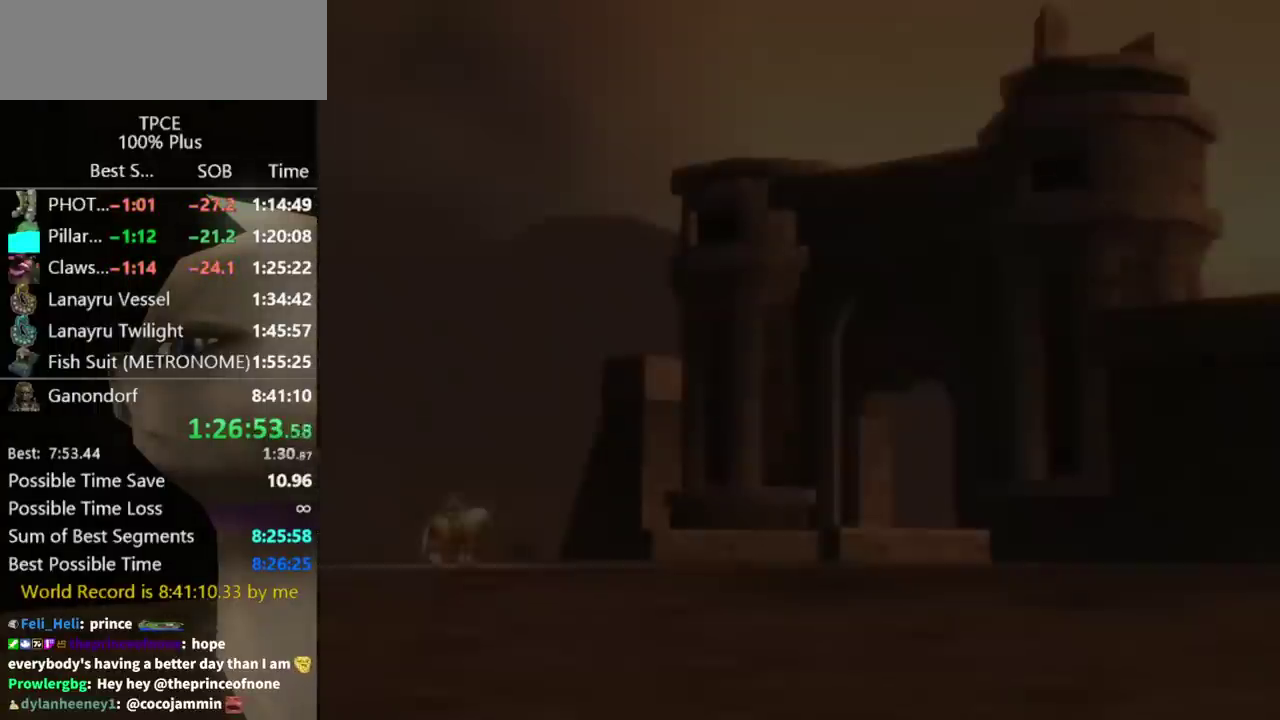
{"buttons": [], "left_stick": "center", "right_stick": "center", "events": [[33, "START", "down"], [100, "A", "down"], [100, "START", "up"], [167, "A", "up"], [233, "A", "down"], [300, "A", "up"], [367, "A", "down"], [367, "START", "down"], [467, "A", "up"], [467, "START", "up"]]}
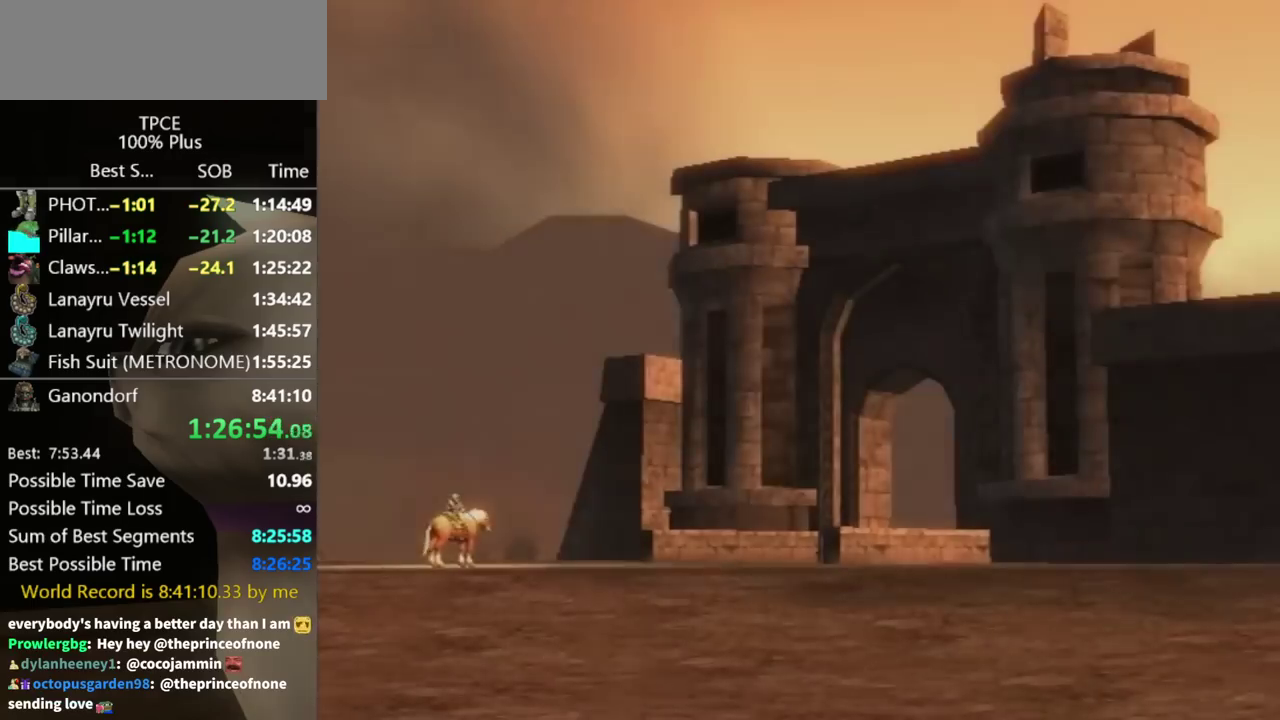
{"buttons": ["A"], "left_stick": "center", "right_stick": "center", "events": [[33, "A", "down"], [33, "START", "down"], [100, "A", "up"], [167, "A", "down"], [200, "START", "up"], [233, "A", "up"], [267, "START", "down"], [333, "A", "down"], [333, "START", "up"], [400, "A", "up"], [433, "START", "down"], [500, "A", "down"], [500, "START", "up"]]}
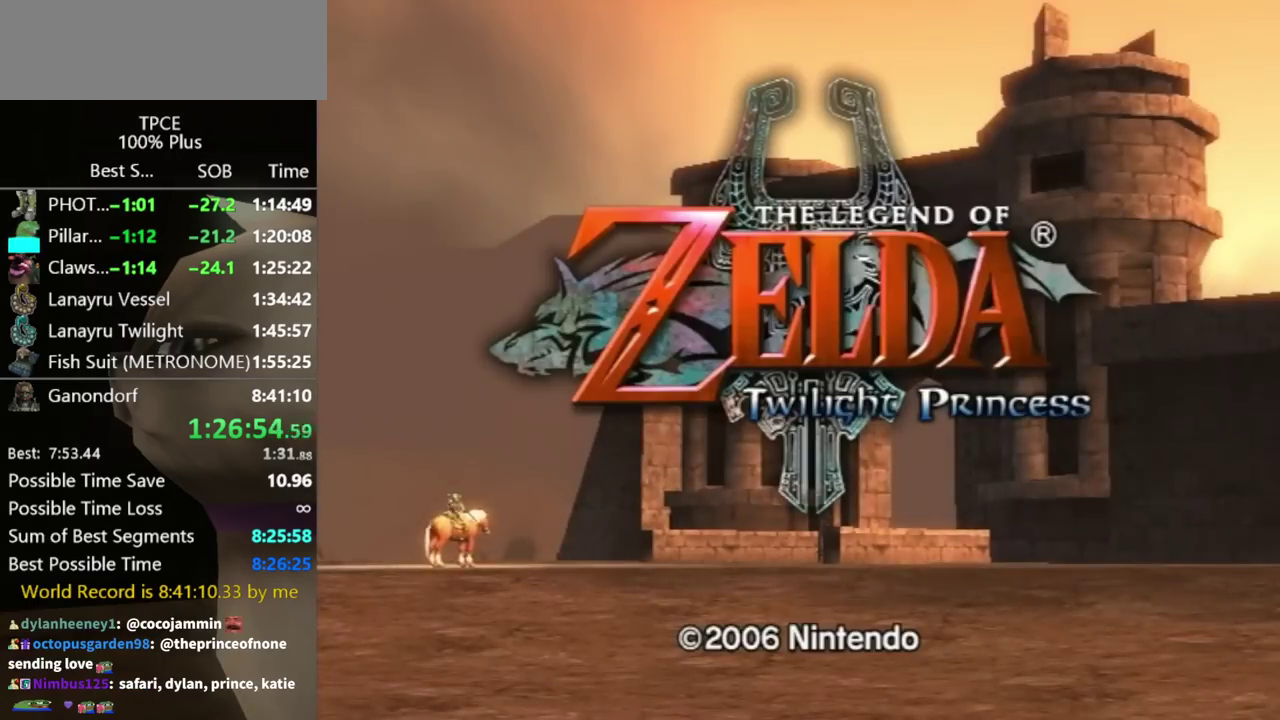
{"buttons": ["A"], "left_stick": "center", "right_stick": "center", "events": [[67, "A", "up"], [67, "START", "down"], [133, "A", "down"], [133, "START", "up"], [200, "A", "up"], [267, "A", "down"], [300, "START", "down"], [333, "A", "up"], [367, "START", "up"], [433, "START", "down"], [467, "A", "down"], [500, "START", "up"]]}
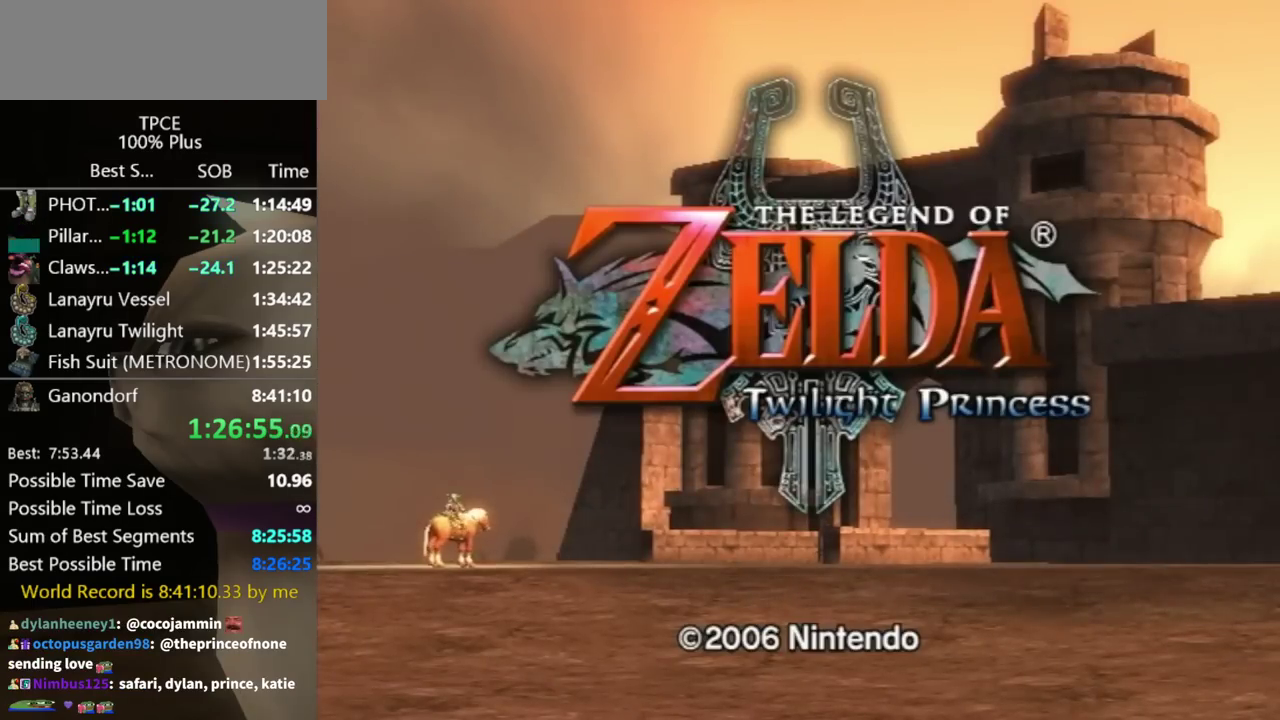
{"buttons": ["START"], "left_stick": "center", "right_stick": "center", "events": [[33, "A", "up"], [100, "A", "down"], [167, "A", "up"], [200, "START", "down"], [233, "A", "down"], [267, "START", "up"], [333, "A", "up"], [333, "START", "down"], [400, "A", "down"], [400, "START", "up"], [467, "A", "up"], [467, "START", "down"]]}
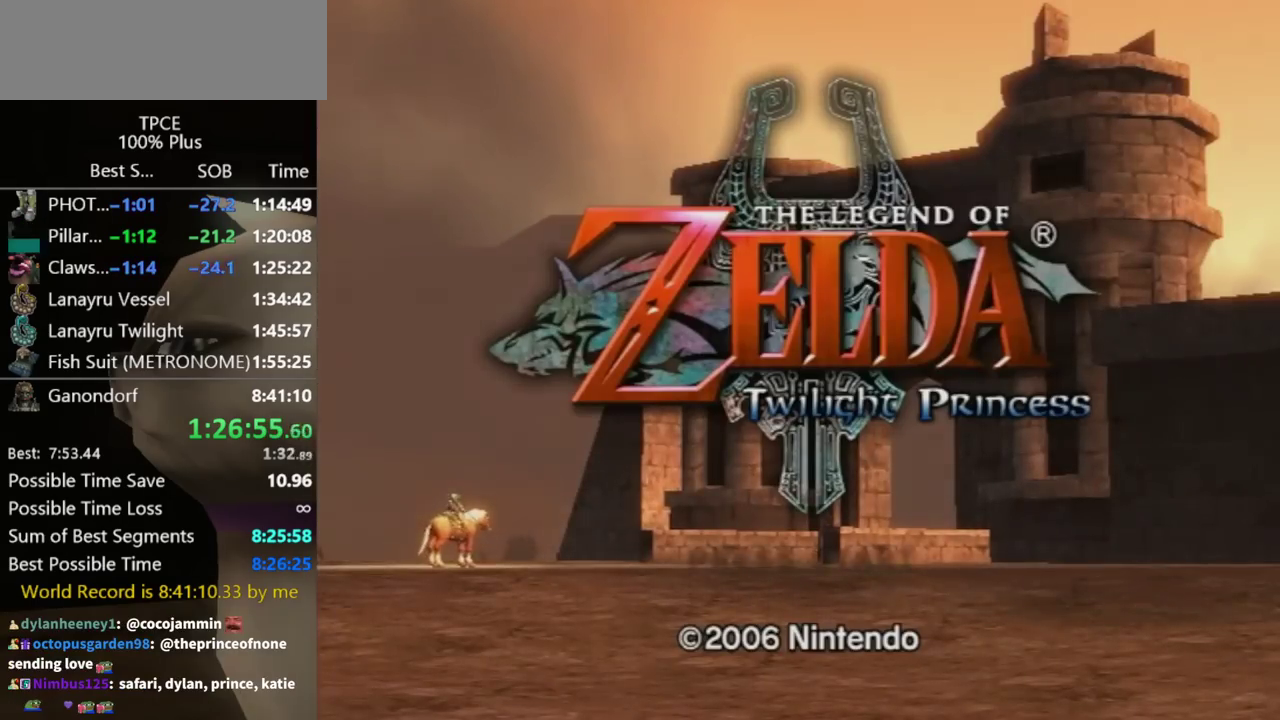
{"buttons": [], "left_stick": "center", "right_stick": "center", "events": [[33, "START", "up"], [67, "A", "down"], [100, "START", "down"], [167, "A", "up"], [167, "START", "up"], [233, "A", "down"], [300, "A", "up"], [367, "A", "down"], [367, "START", "down"], [433, "START", "up"], [467, "A", "up"]]}
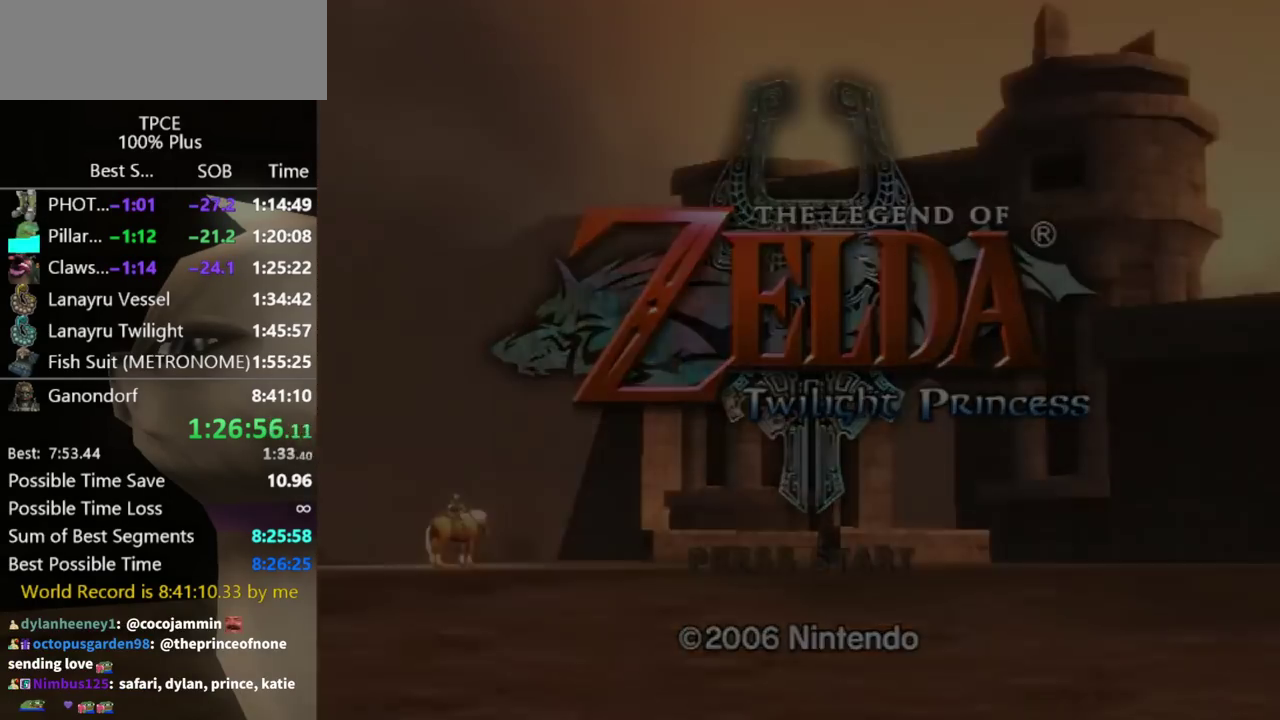
{"buttons": [], "left_stick": "center", "right_stick": "center", "events": []}
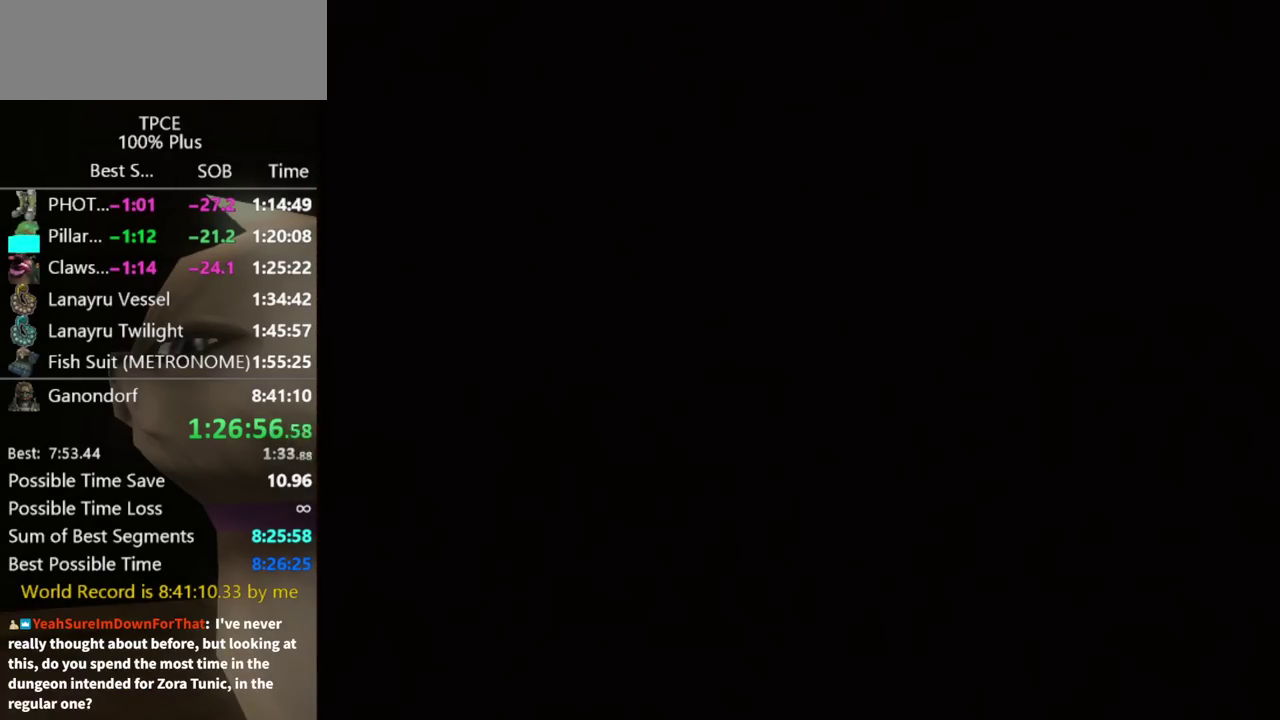
{"buttons": ["A"], "left_stick": "center", "right_stick": "center", "events": [[167, "A", "down"], [233, "A", "up"], [333, "A", "down"], [367, "START", "down"], [400, "A", "up"], [433, "START", "up"], [500, "A", "down"]]}
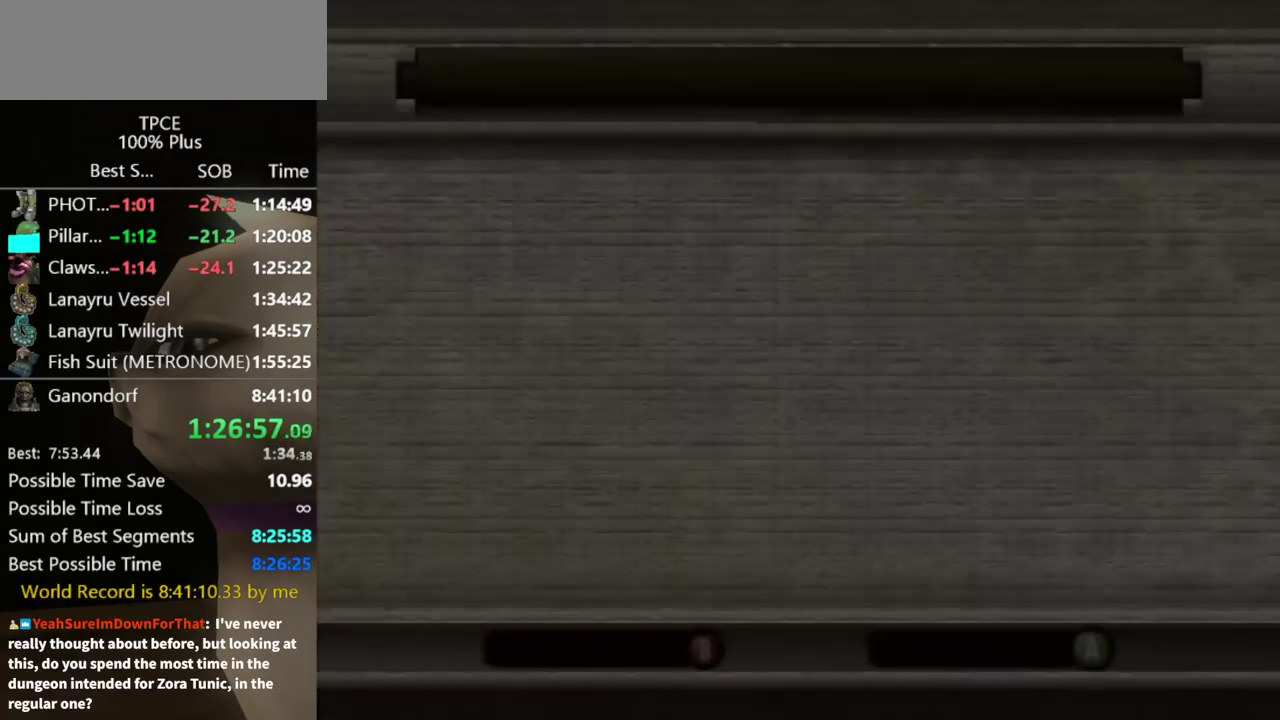
{"buttons": ["A"], "left_stick": "center", "right_stick": "center", "events": [[33, "START", "down"], [67, "A", "up"], [100, "START", "up"], [267, "START", "down"], [300, "A", "down"], [333, "START", "up"], [367, "A", "up"], [400, "START", "down"], [433, "A", "down"], [500, "START", "up"]]}
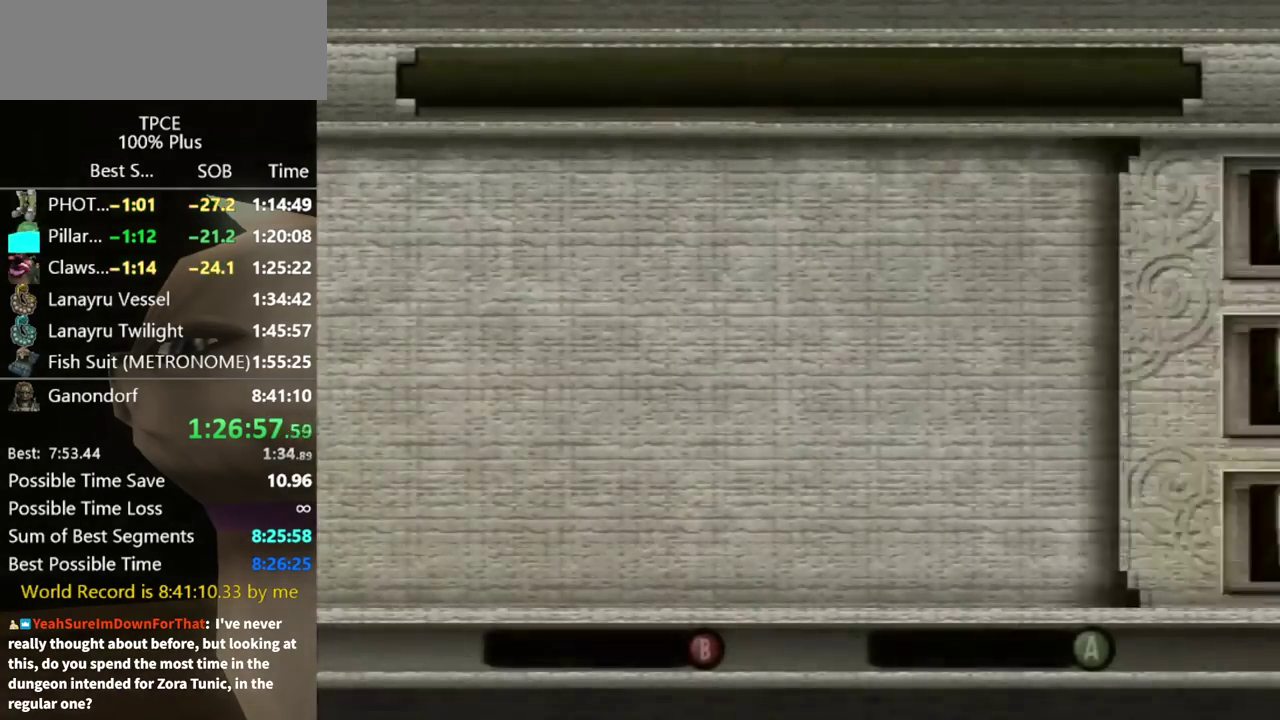
{"buttons": [], "left_stick": "center", "right_stick": "center", "events": [[33, "A", "up"], [100, "A", "down"], [167, "A", "up"], [167, "START", "down"], [233, "START", "up"], [433, "START", "down"], [500, "START", "up"]]}